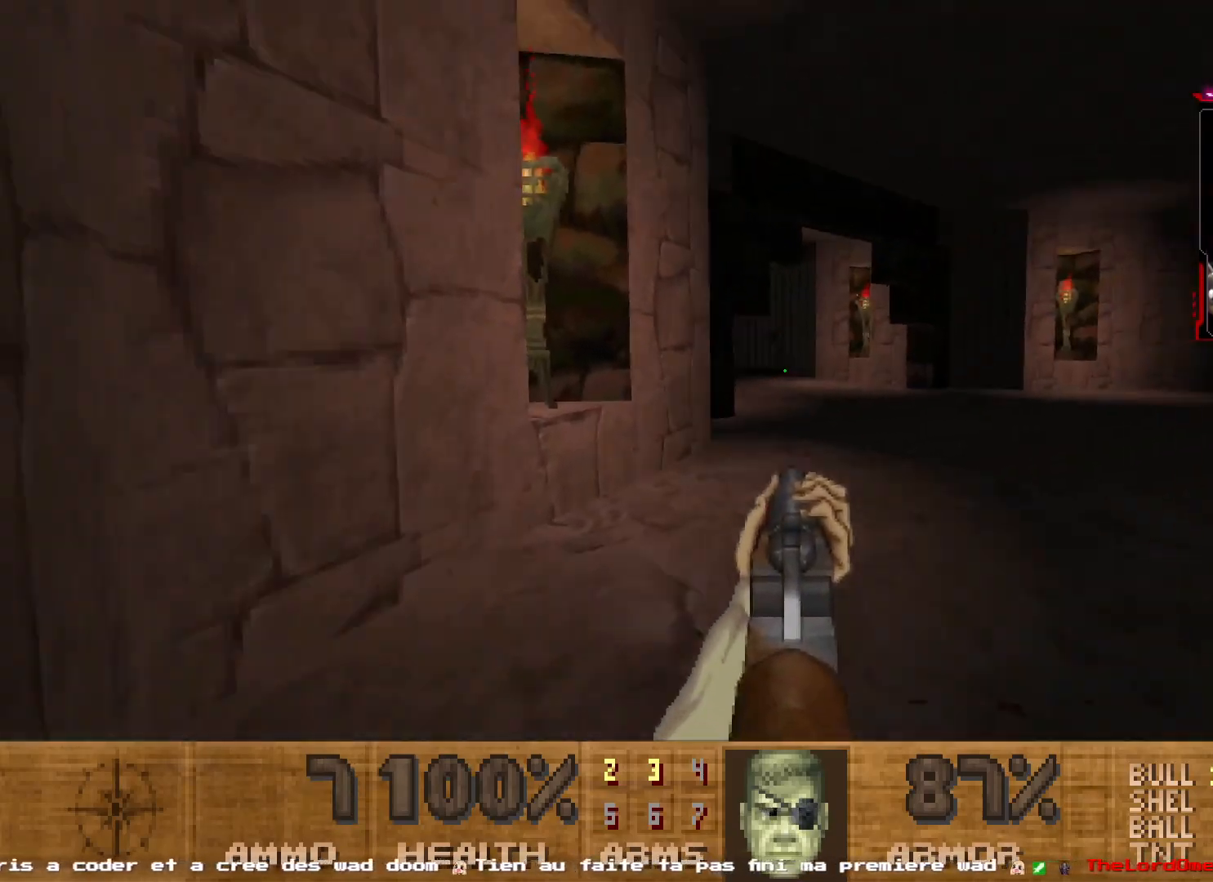
Gameplay with keyboard and mouse; each line is a JSON object with the keys and mouse buttons held at the frame after it. "events" lists presses ("down") and releases ("up") of "1", "2", "3", "4", "5", "a", "d", "e", "q", "r", "s", "shift", "space", "z", "mouse_left", "mouse_right", "mouse_mb4" and "mouse_mb5" between this image and that frame as [ms after this image, input, new state], when the widget could be followed in between. "mouse_left", "mouse_right", "mouse_mb4", "mouse_mb5" = the "left", "right", "mb4", "mb5" buttons of the "mouse" list. No other keys are recorded. Not read: mouse_move mouse_wheel.
{"keys": ["z"], "mouse": [], "events": [[17, "d", "up"]]}
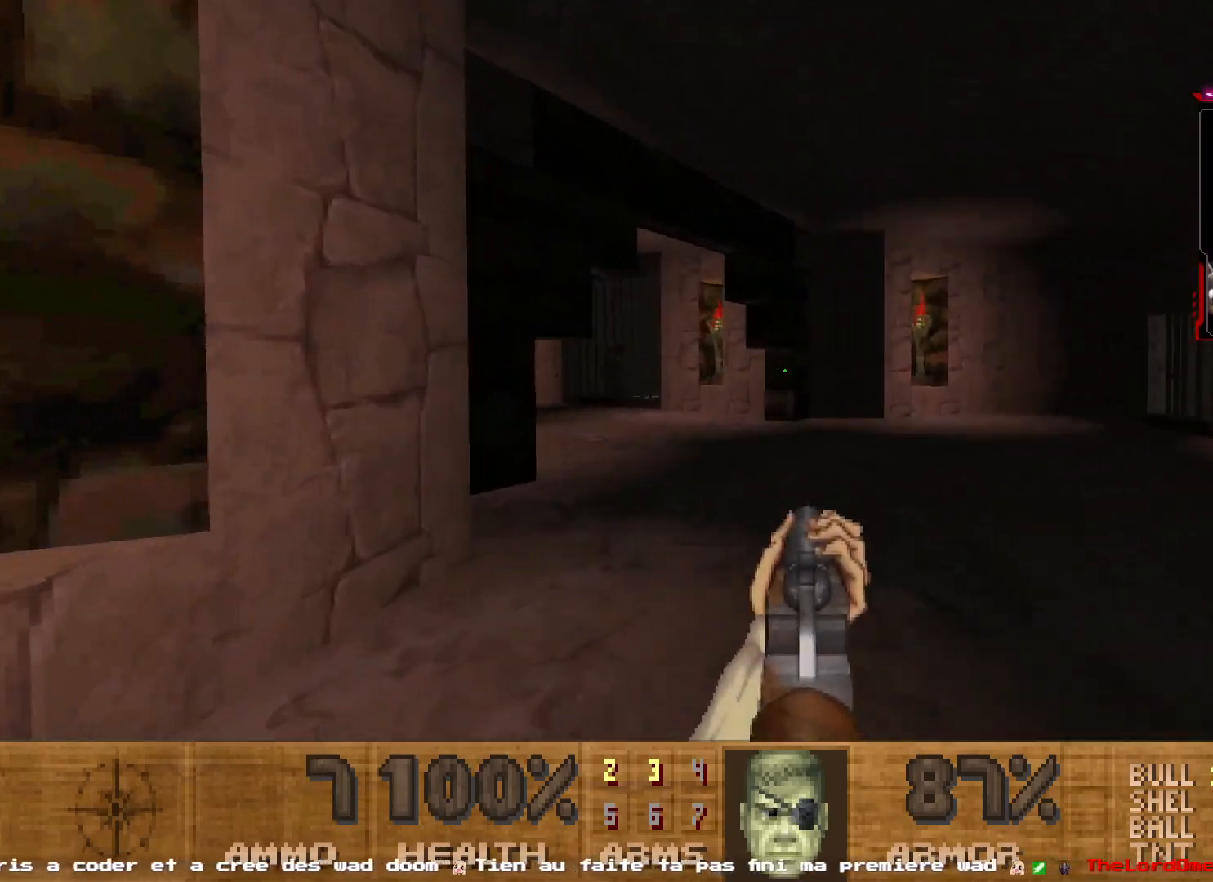
{"keys": ["z"], "mouse": [], "events": []}
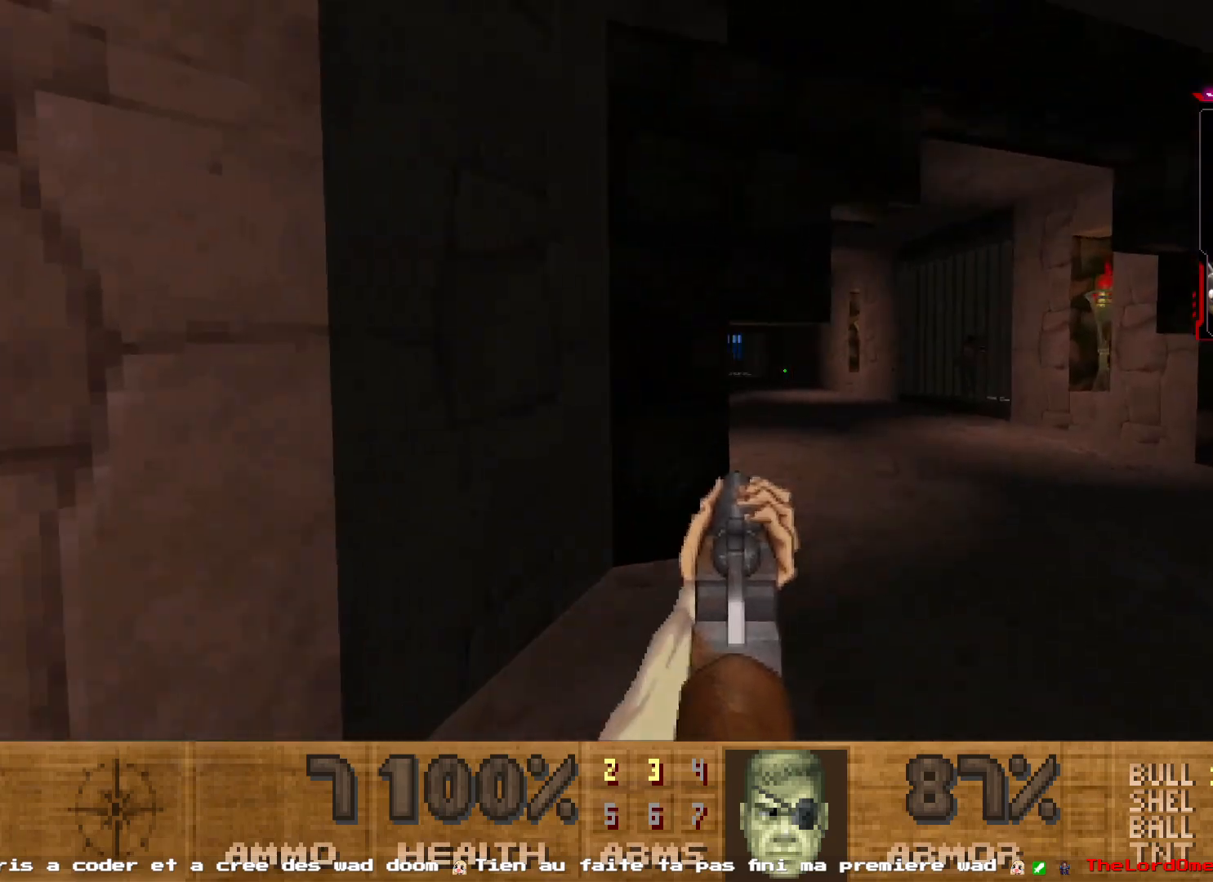
{"keys": [], "mouse": [], "events": [[200, "z", "up"]]}
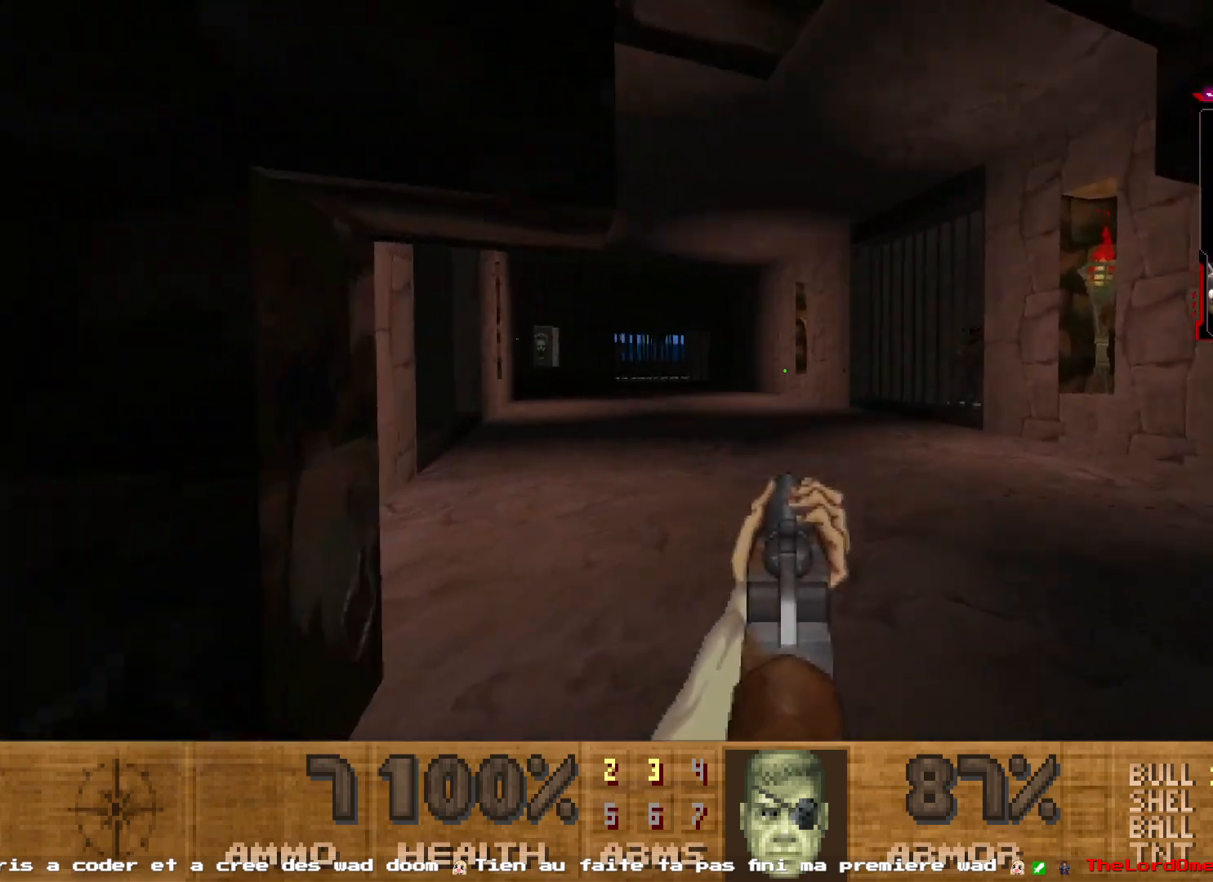
{"keys": ["q", "z"], "mouse": [], "events": [[17, "z", "down"], [400, "q", "down"]]}
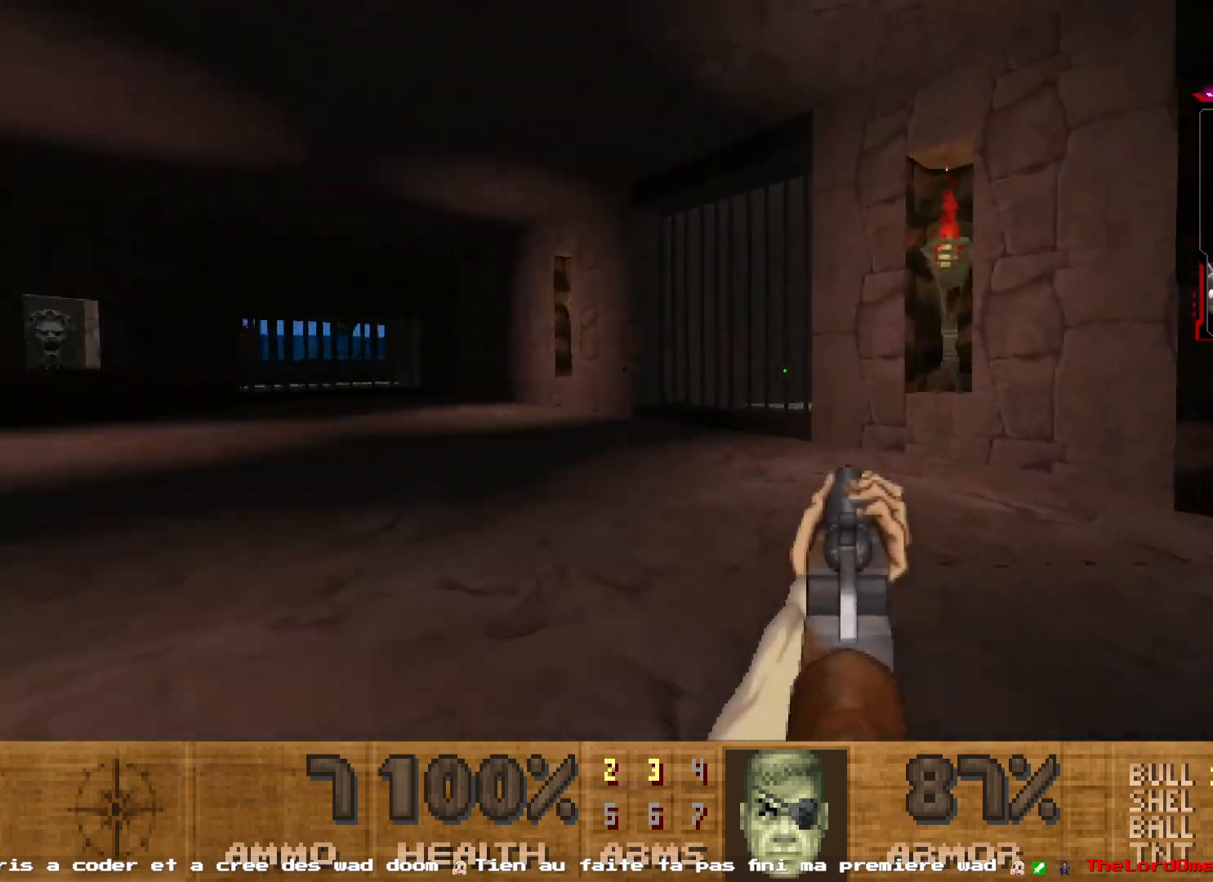
{"keys": [], "mouse": [], "events": [[83, "shift", "down"], [233, "q", "up"], [267, "shift", "up"], [267, "z", "up"]]}
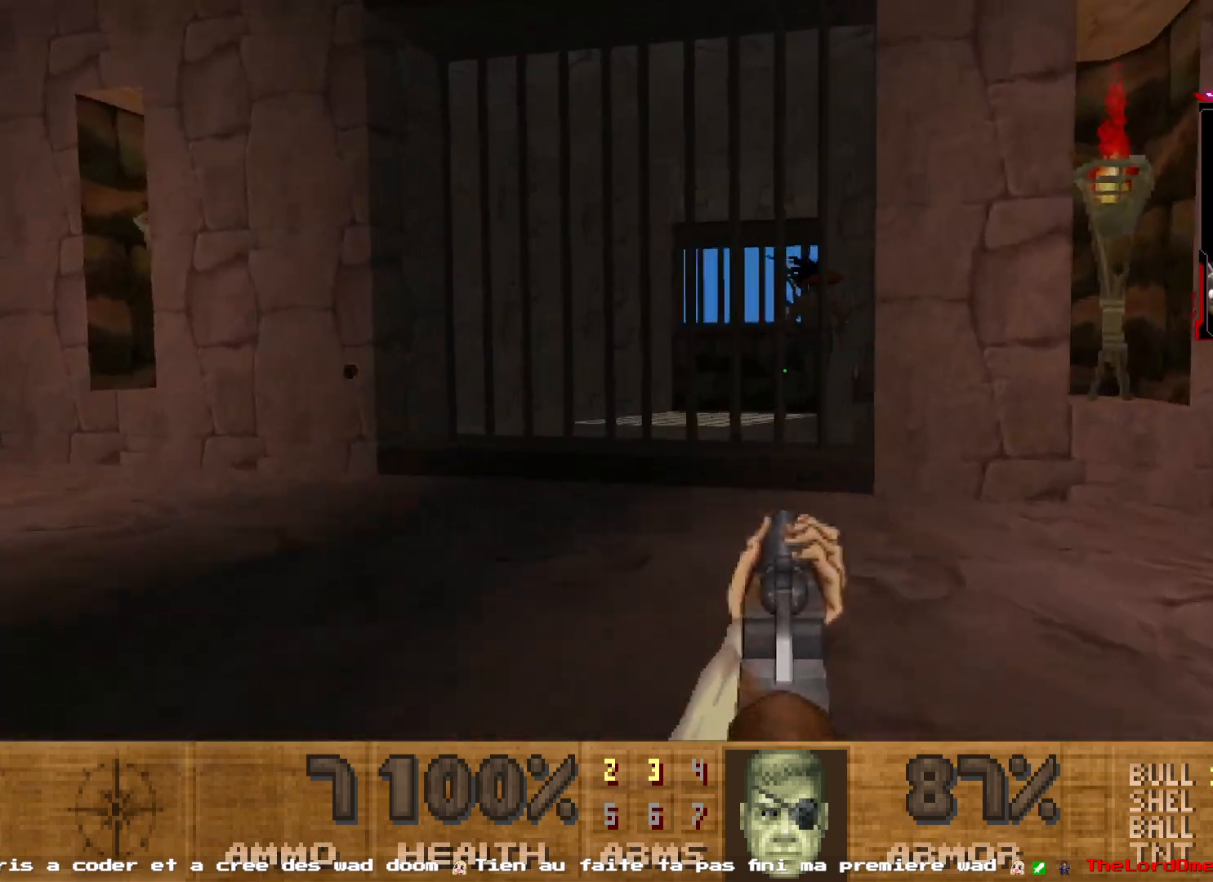
{"keys": ["d"], "mouse": [], "events": [[183, "mouse_left", "down"], [333, "mouse_left", "up"], [383, "d", "down"]]}
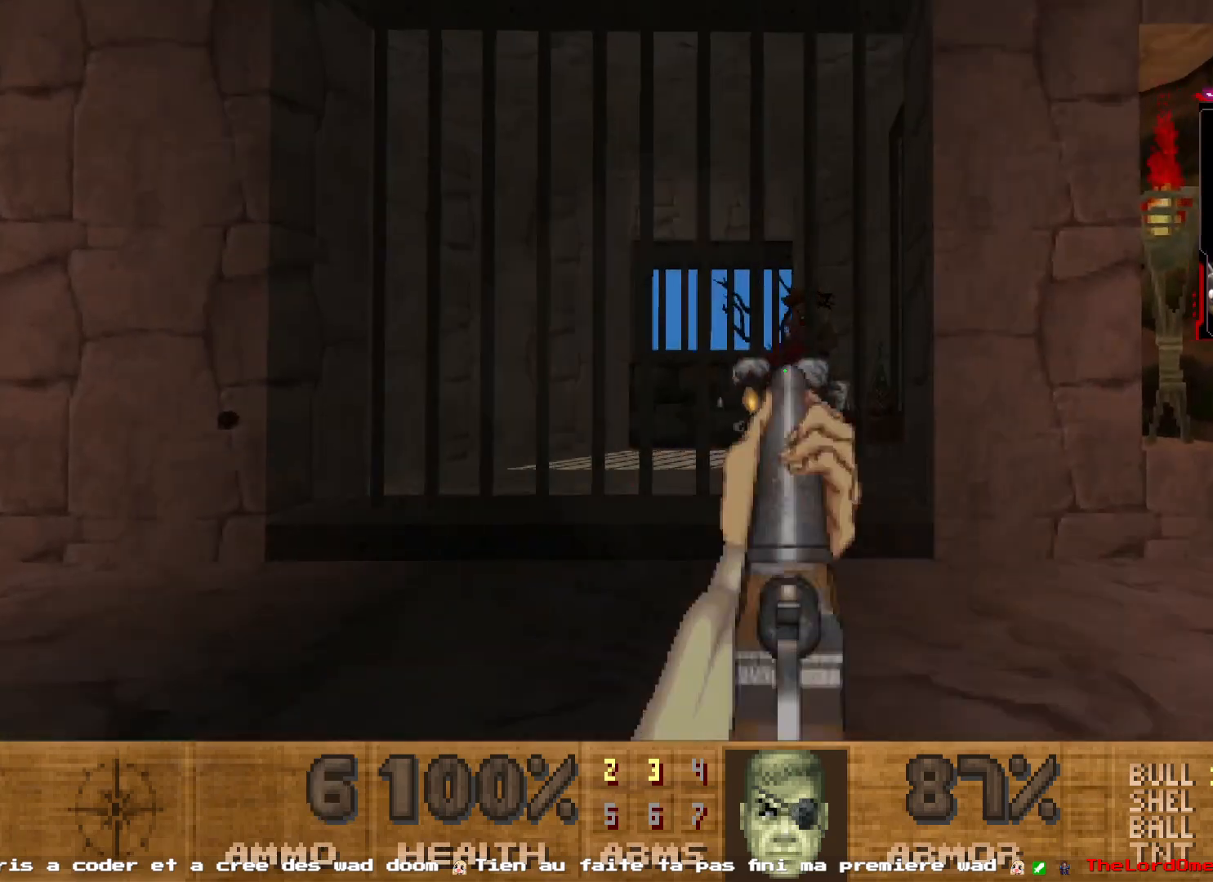
{"keys": ["d", "s"], "mouse": [], "events": [[400, "s", "down"]]}
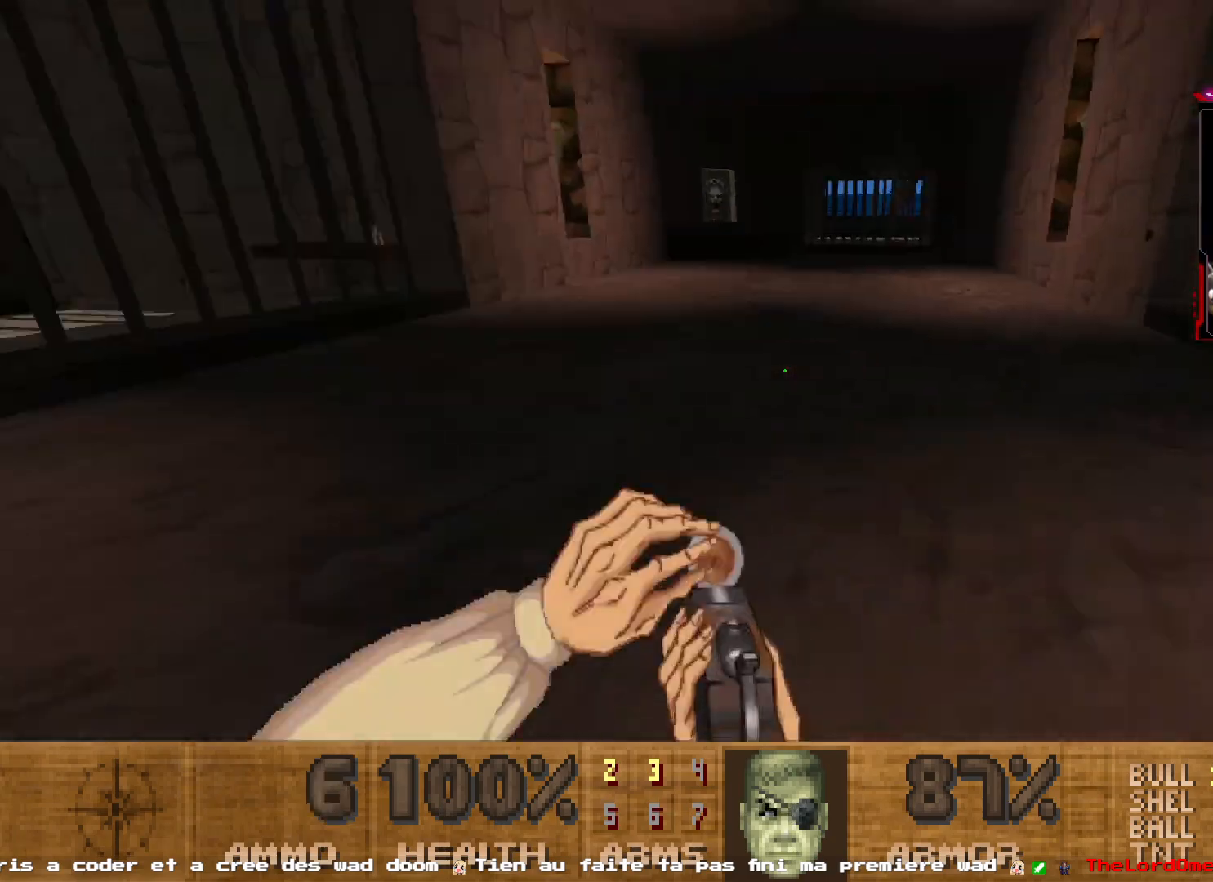
{"keys": ["z"], "mouse": [], "events": [[83, "d", "up"], [133, "q", "down"], [183, "s", "up"], [417, "z", "down"], [467, "q", "up"]]}
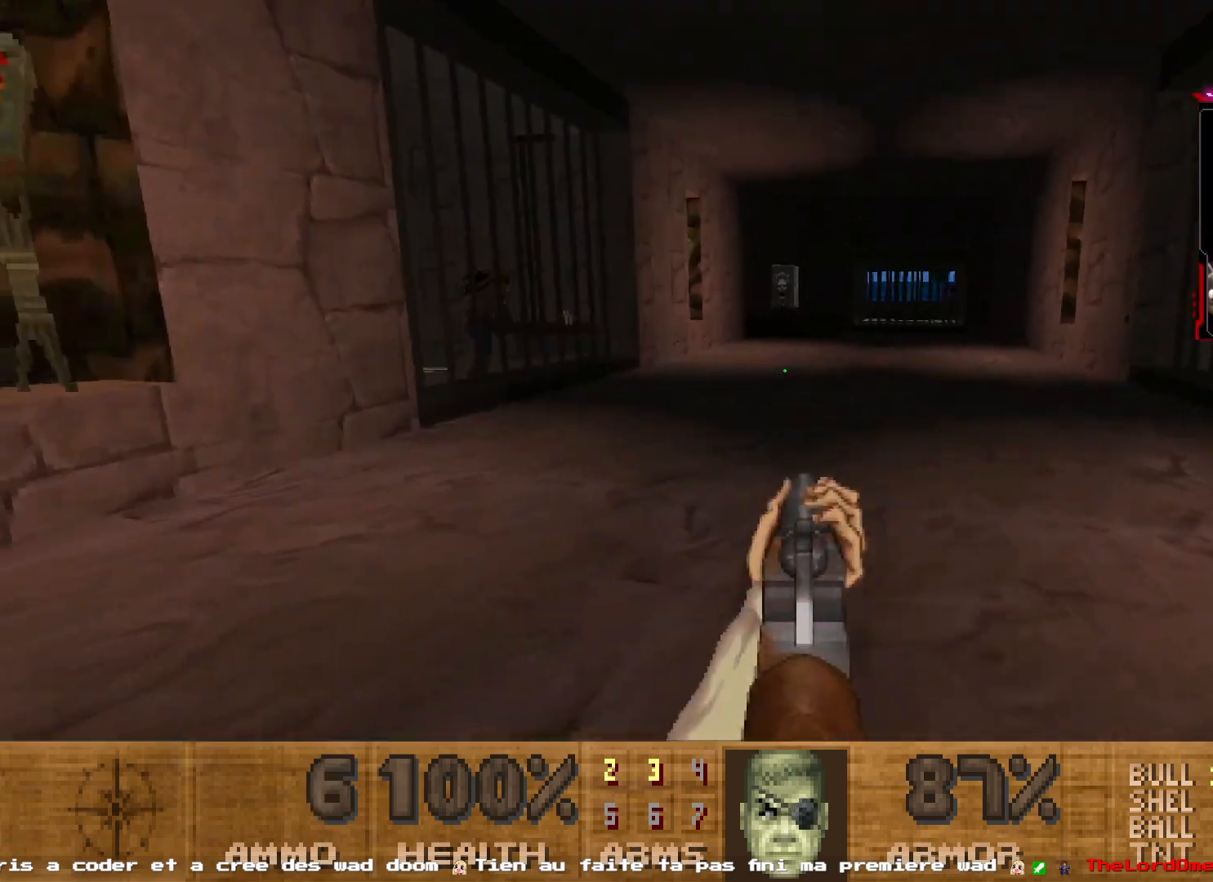
{"keys": ["z"], "mouse": [], "events": []}
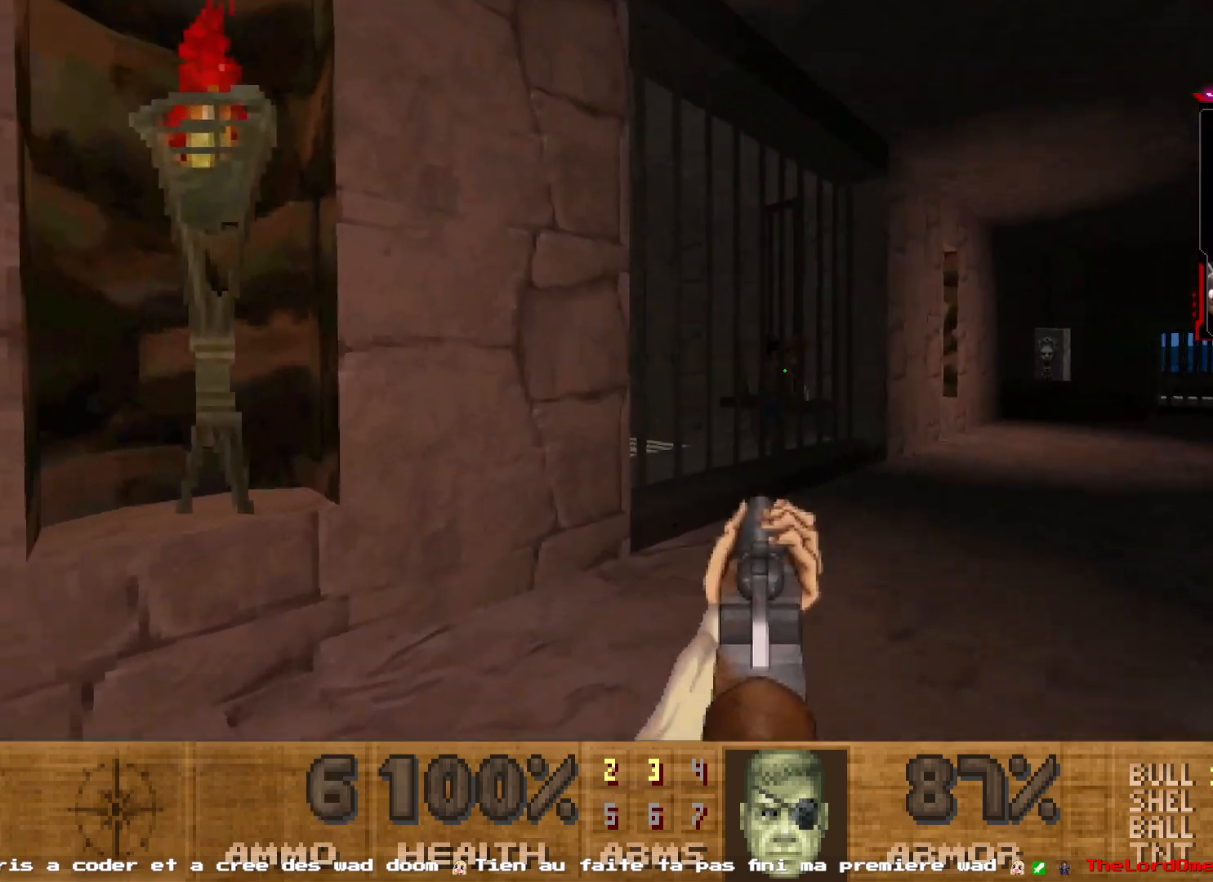
{"keys": ["s"], "mouse": [], "events": [[150, "mouse_left", "down"], [217, "z", "up"], [317, "mouse_left", "up"], [450, "s", "down"]]}
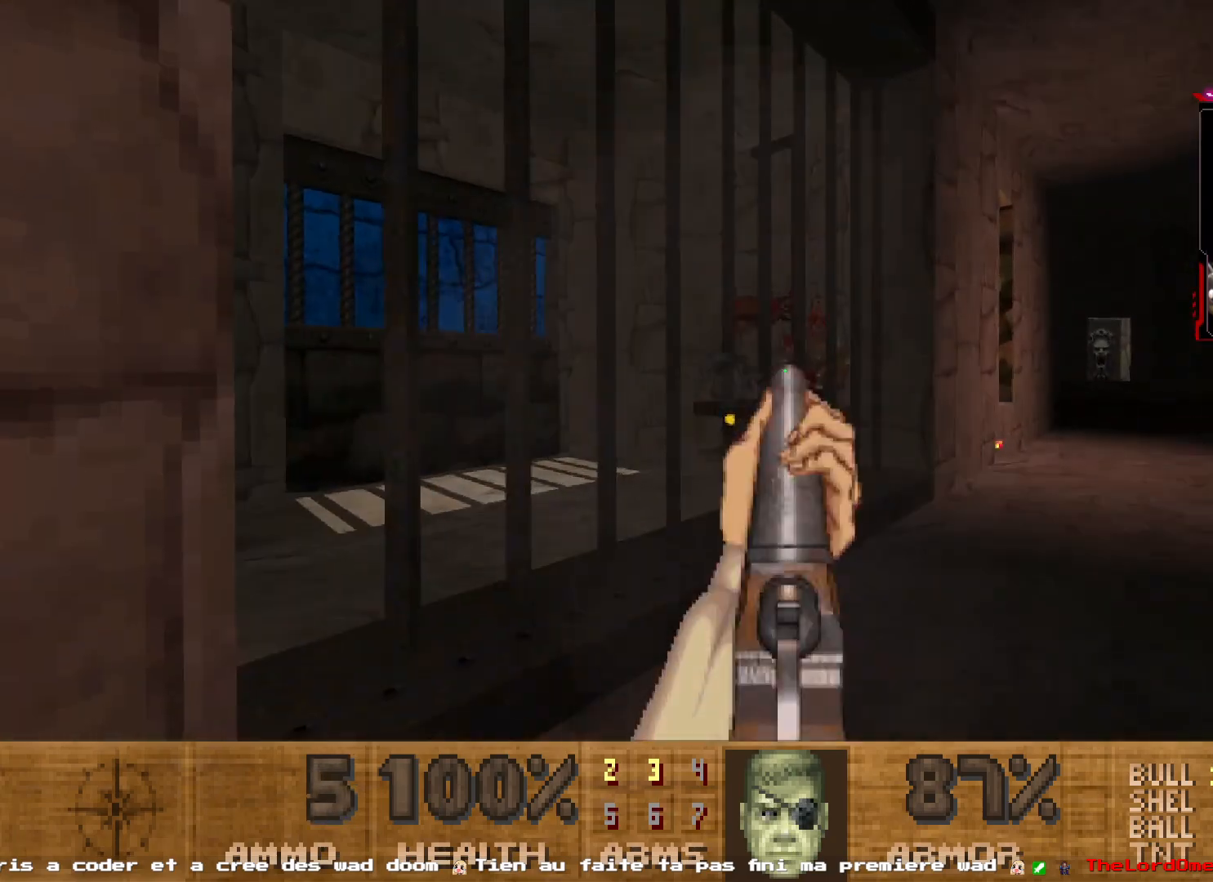
{"keys": ["d"], "mouse": [], "events": [[33, "d", "down"], [83, "s", "up"], [133, "d", "up"], [267, "d", "down"]]}
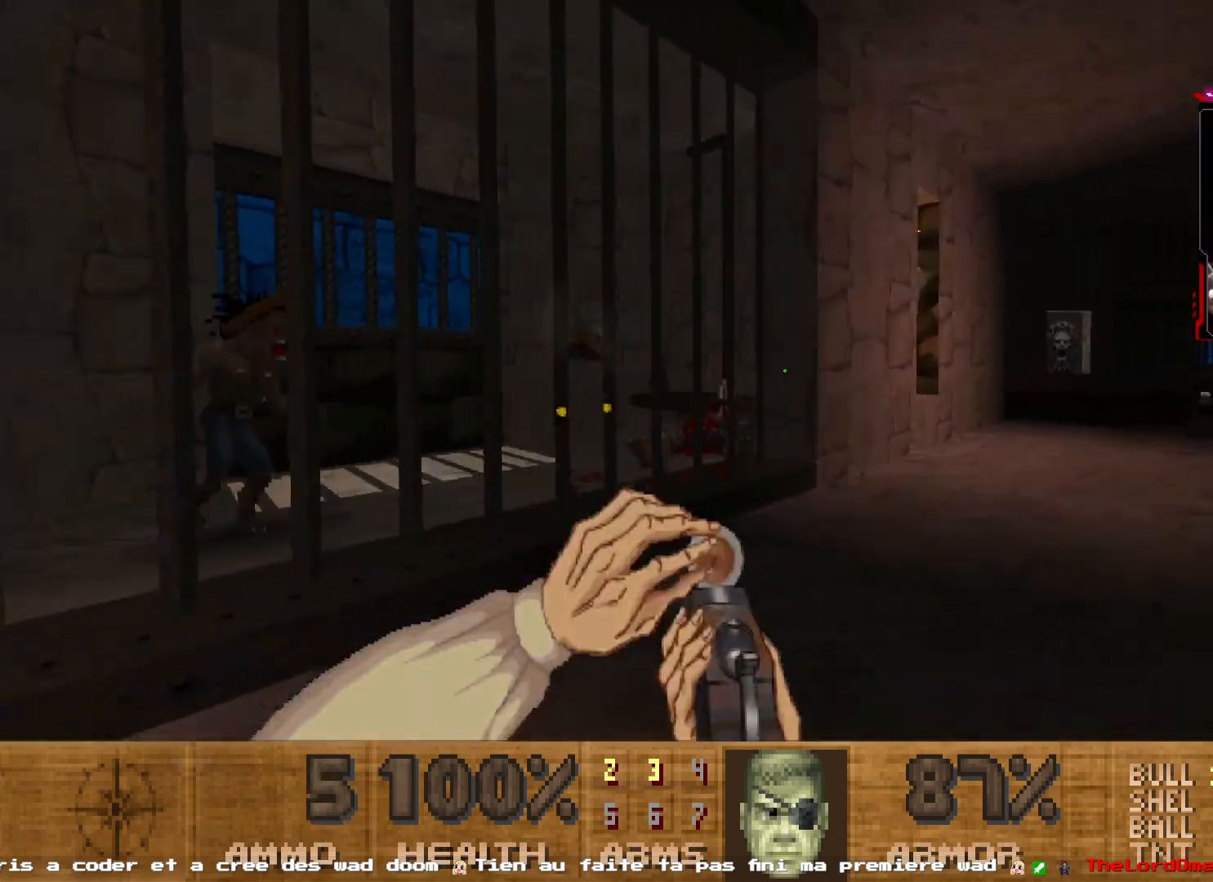
{"keys": [], "mouse": ["left"], "events": [[50, "d", "up"], [233, "z", "down"], [467, "z", "up"], [483, "mouse_left", "down"]]}
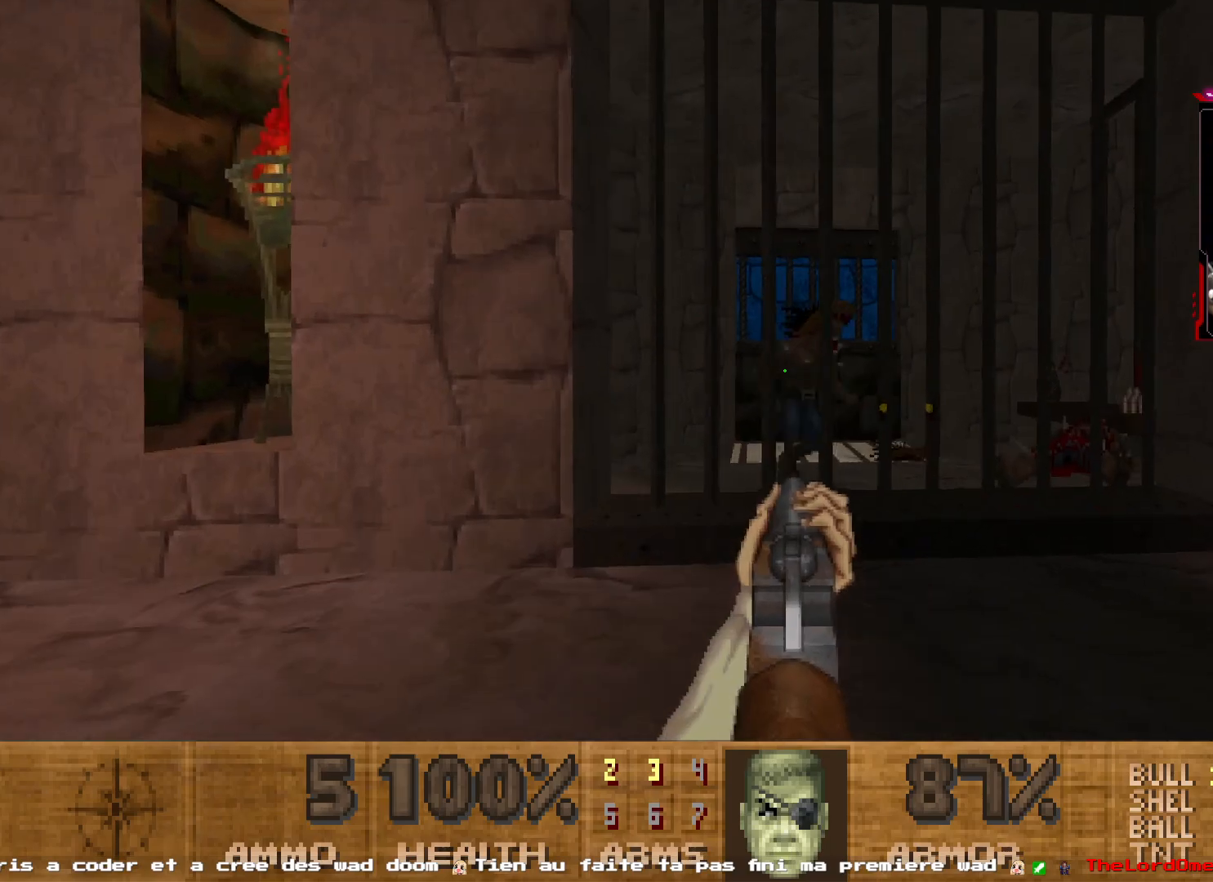
{"keys": ["q", "s"], "mouse": [], "events": [[200, "mouse_left", "up"], [350, "s", "down"], [483, "q", "down"]]}
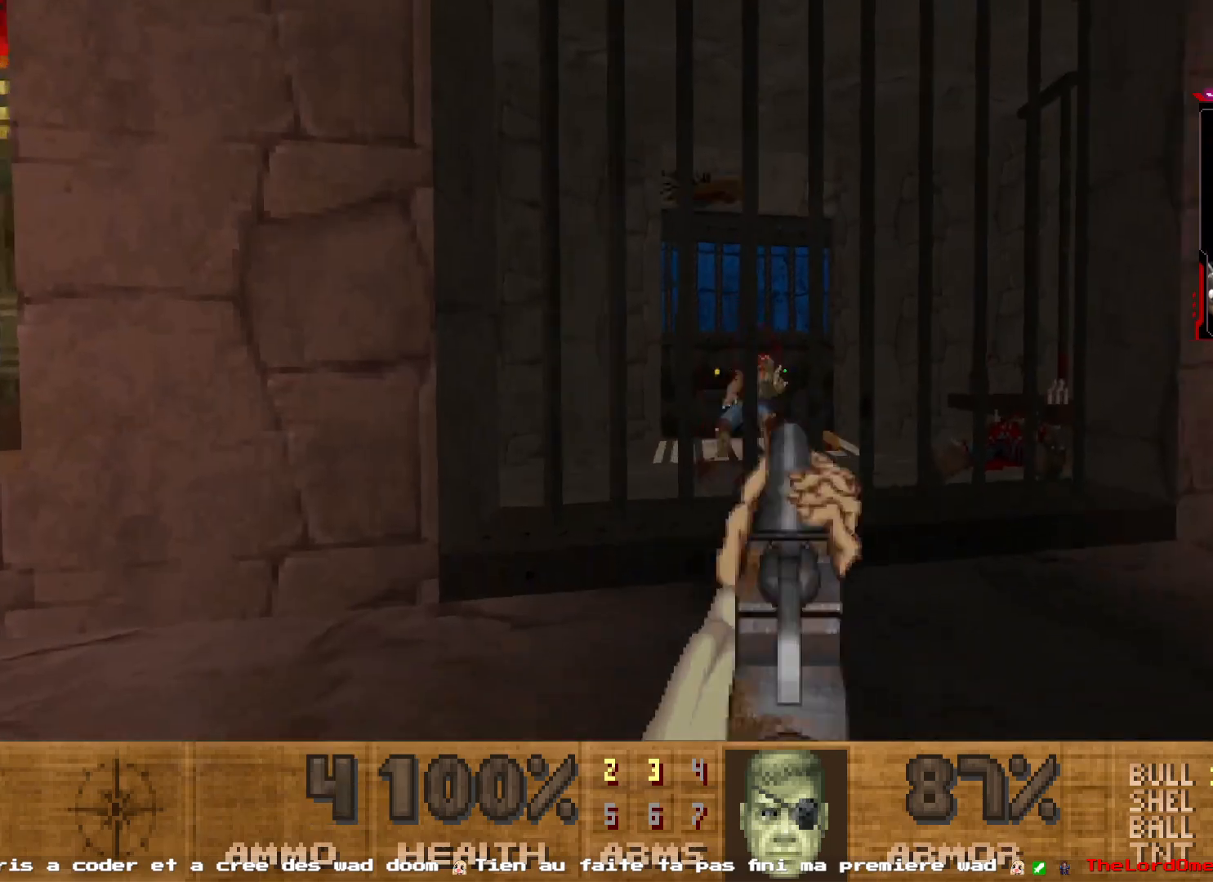
{"keys": ["d"], "mouse": [], "events": [[133, "s", "up"], [233, "d", "down"], [233, "q", "up"], [367, "d", "up"], [367, "q", "down"], [500, "d", "down"], [500, "q", "up"]]}
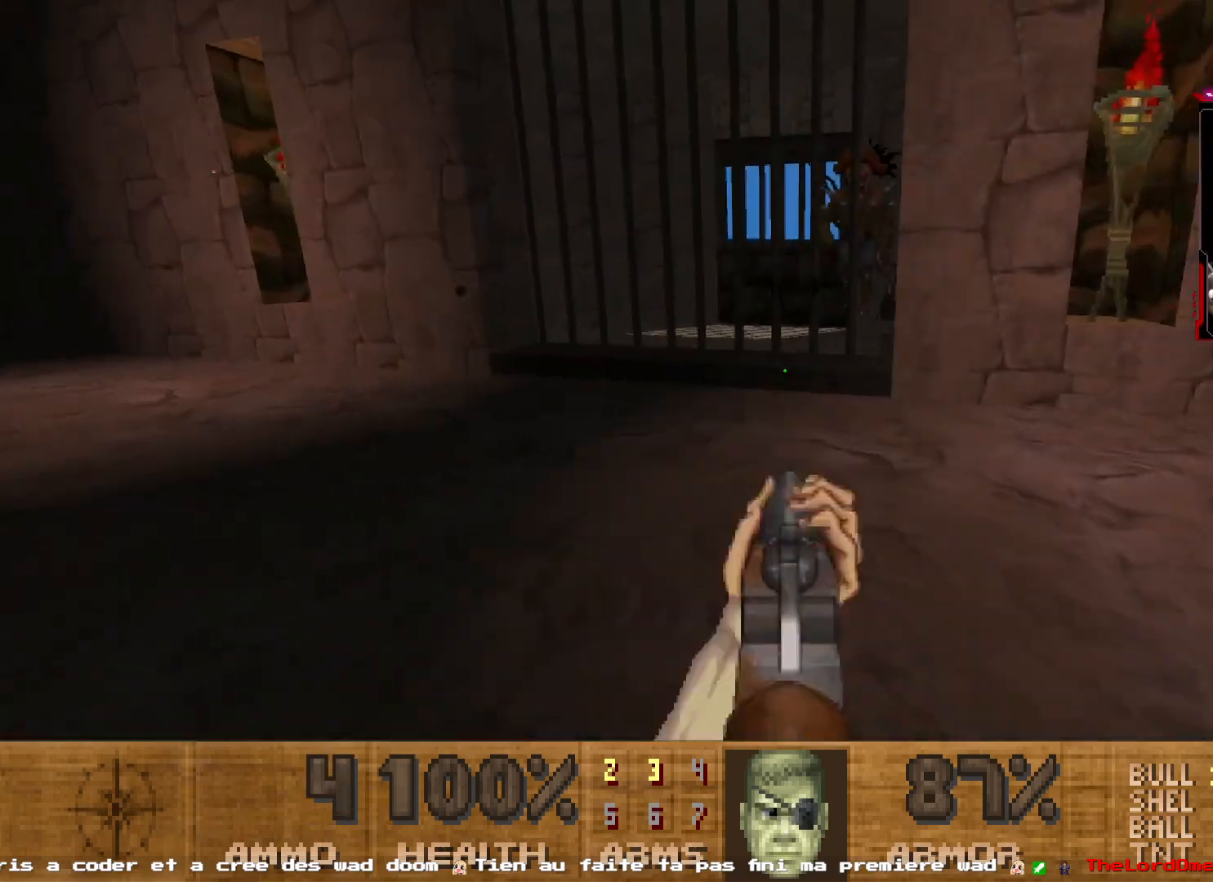
{"keys": ["q", "z"], "mouse": ["left"], "events": [[200, "d", "up"], [233, "q", "down"], [333, "z", "down"], [500, "mouse_left", "down"]]}
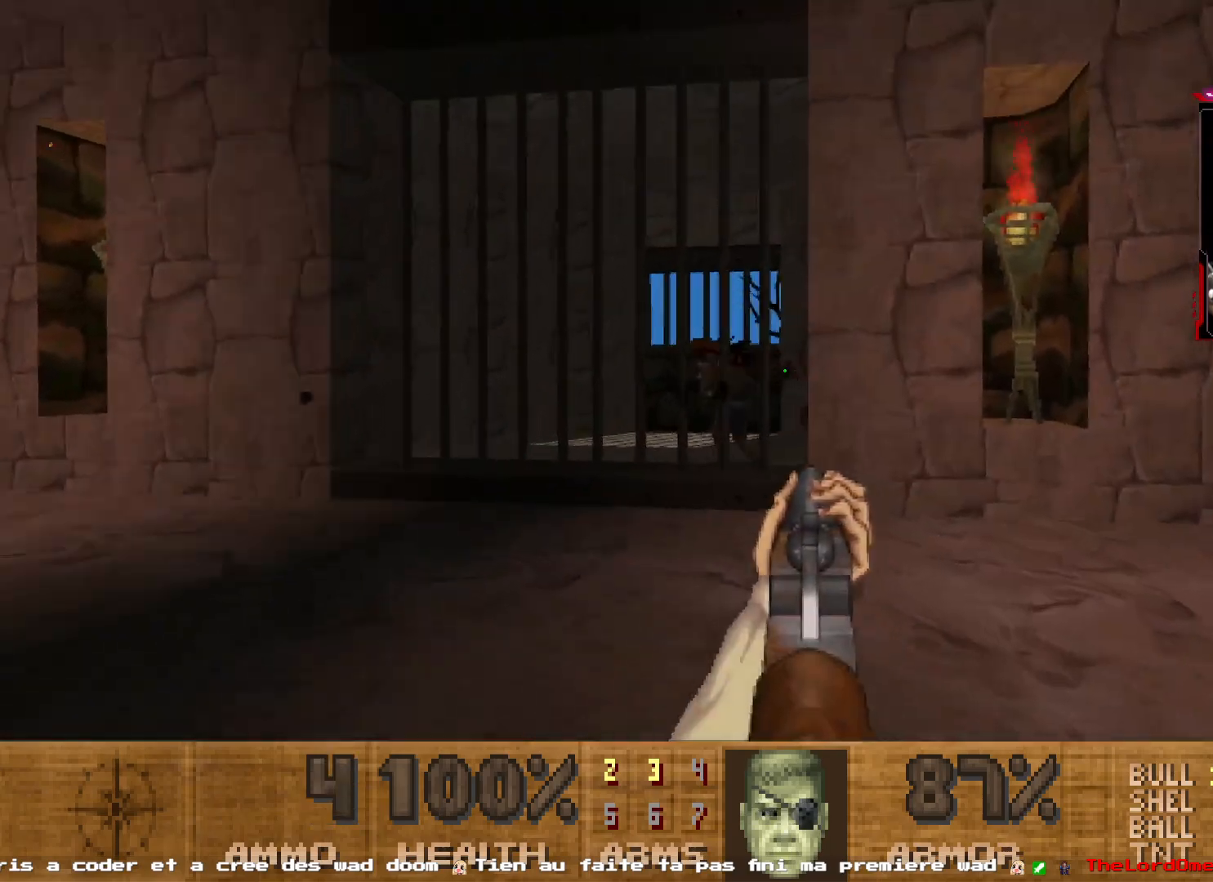
{"keys": [], "mouse": [], "events": [[17, "q", "up"], [17, "z", "up"], [117, "q", "down"], [167, "q", "up"], [333, "mouse_left", "up"]]}
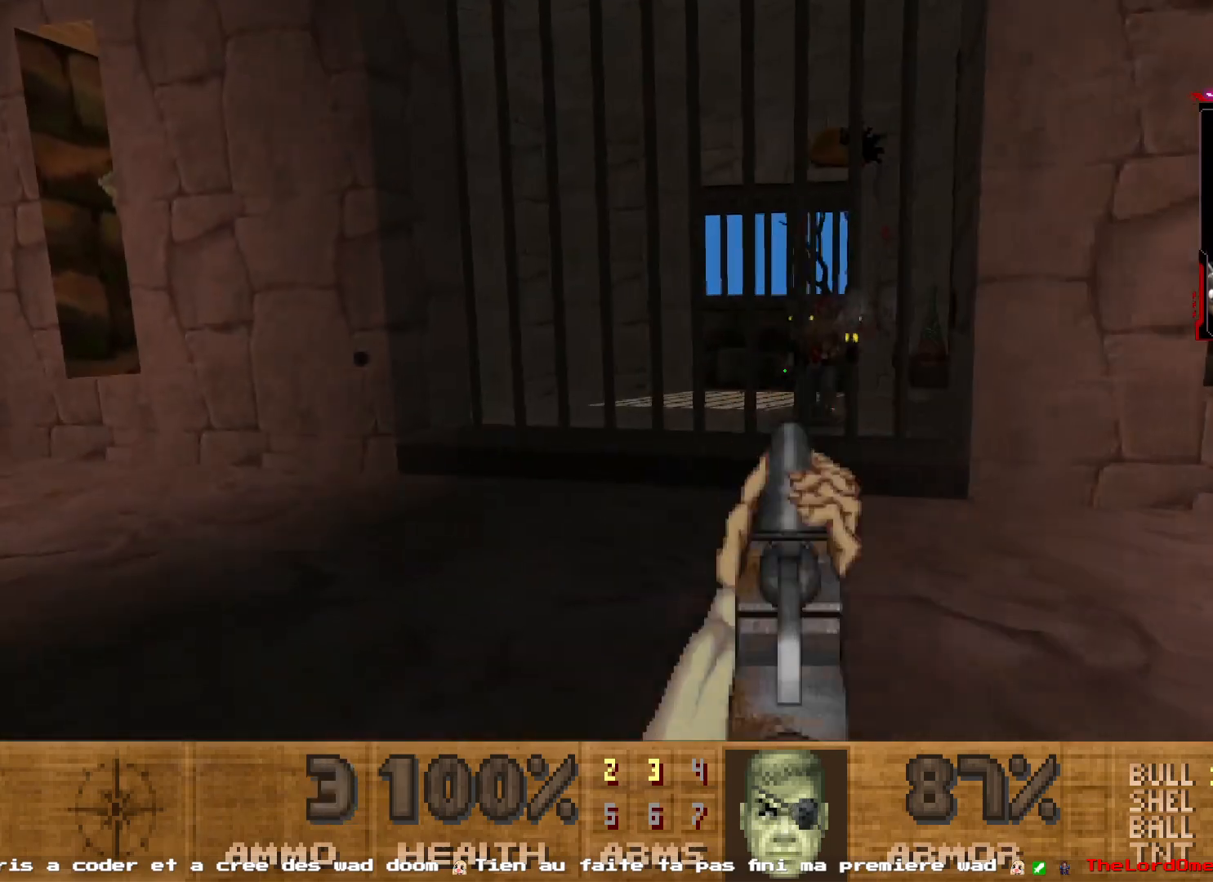
{"keys": ["q", "z"], "mouse": [], "events": [[33, "z", "down"], [317, "q", "down"]]}
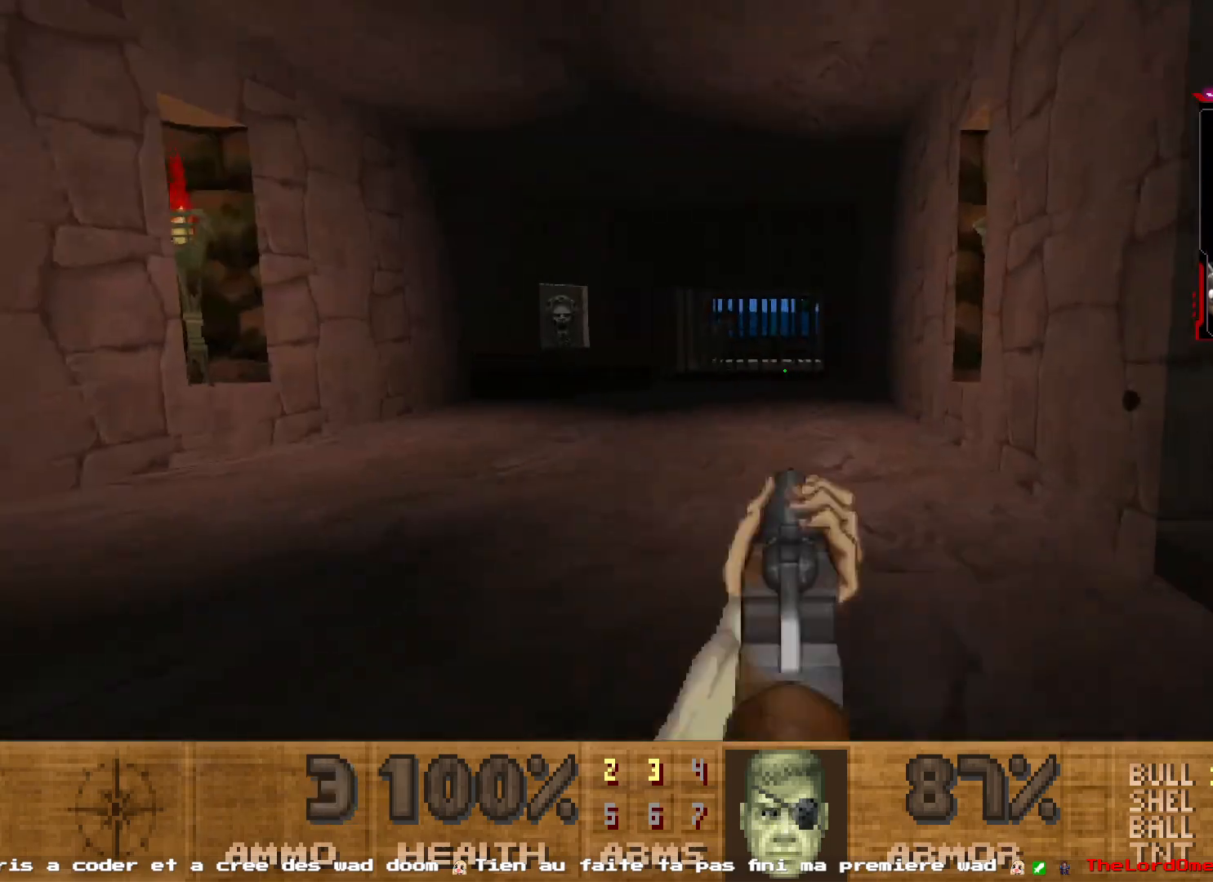
{"keys": ["shift", "z"], "mouse": [], "events": [[50, "q", "up"], [150, "d", "down"], [200, "shift", "down"], [283, "d", "up"]]}
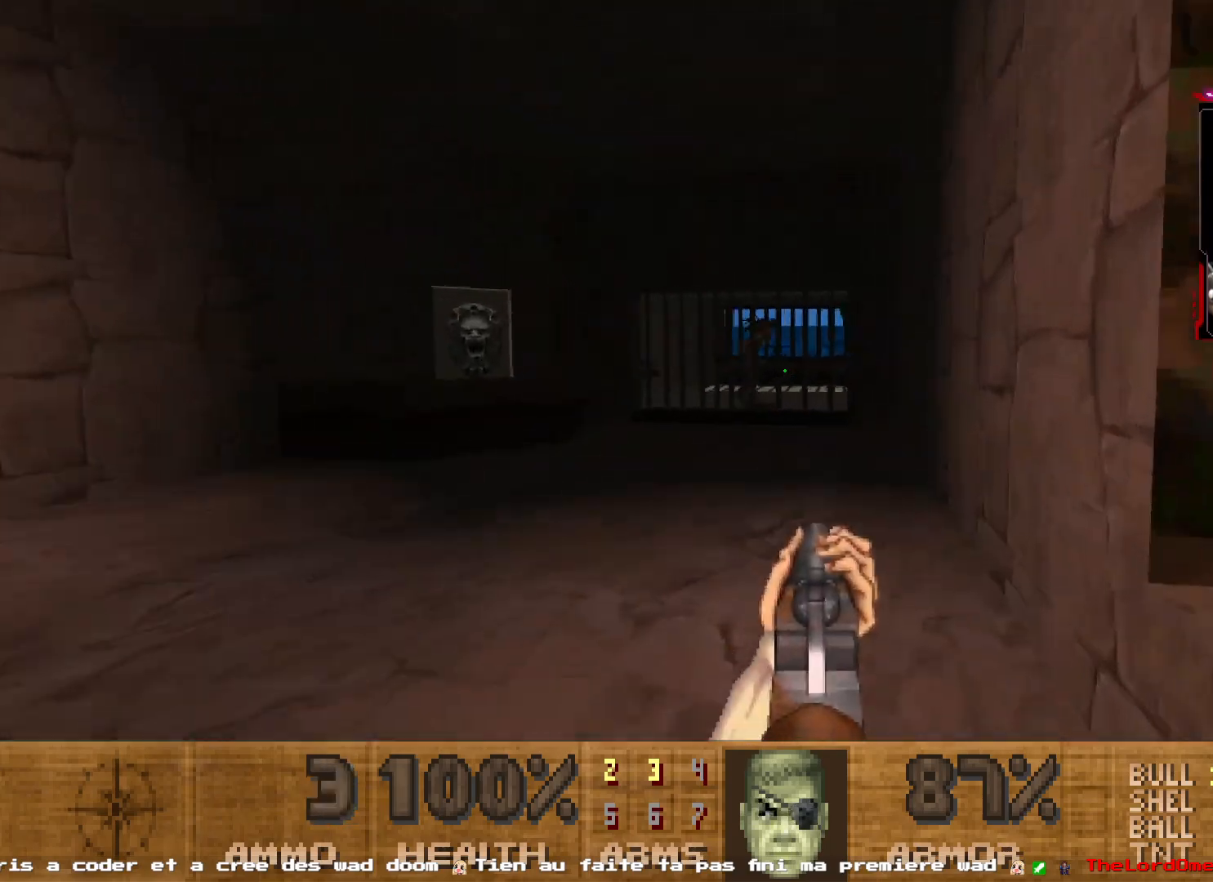
{"keys": [], "mouse": ["left"], "events": [[17, "q", "down"], [67, "shift", "up"], [217, "q", "up"], [300, "mouse_left", "down"], [450, "z", "up"]]}
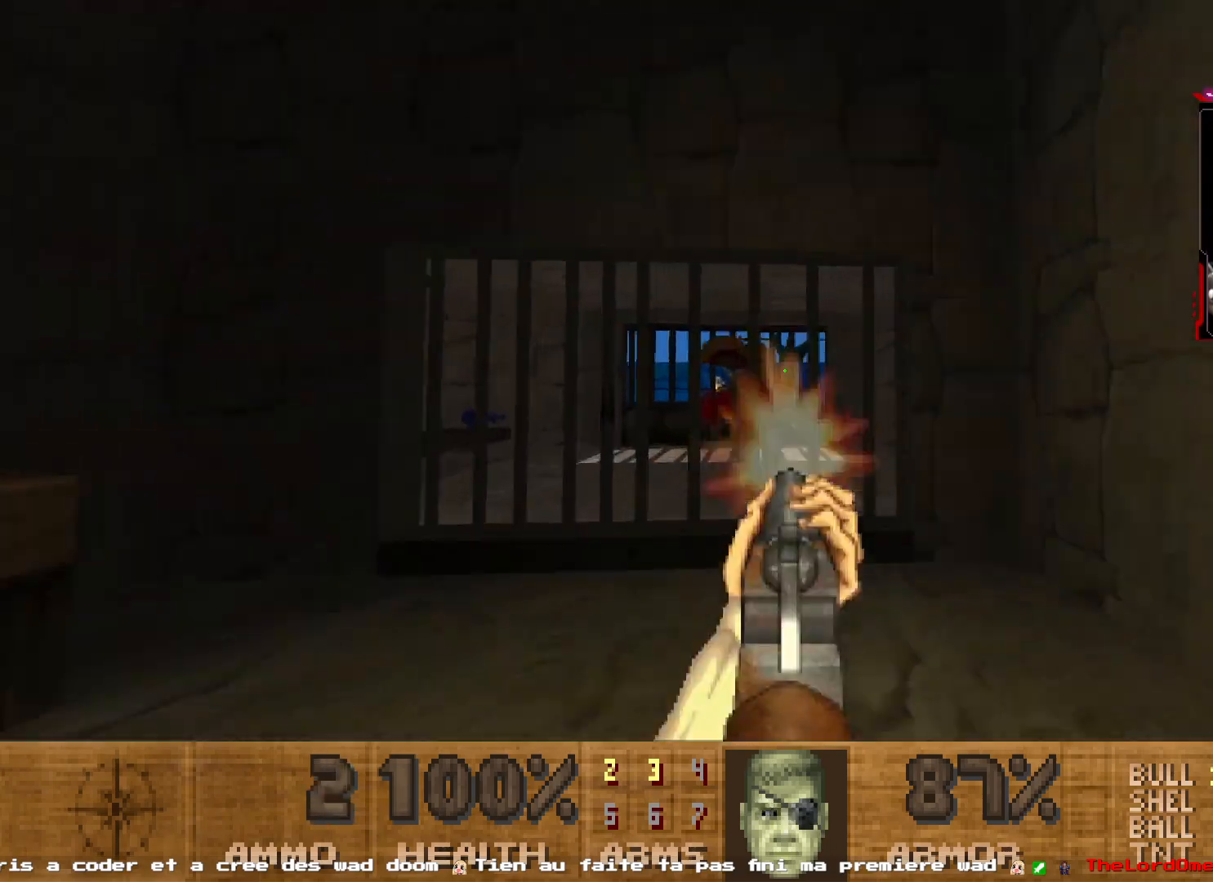
{"keys": [], "mouse": [], "events": [[83, "mouse_left", "up"]]}
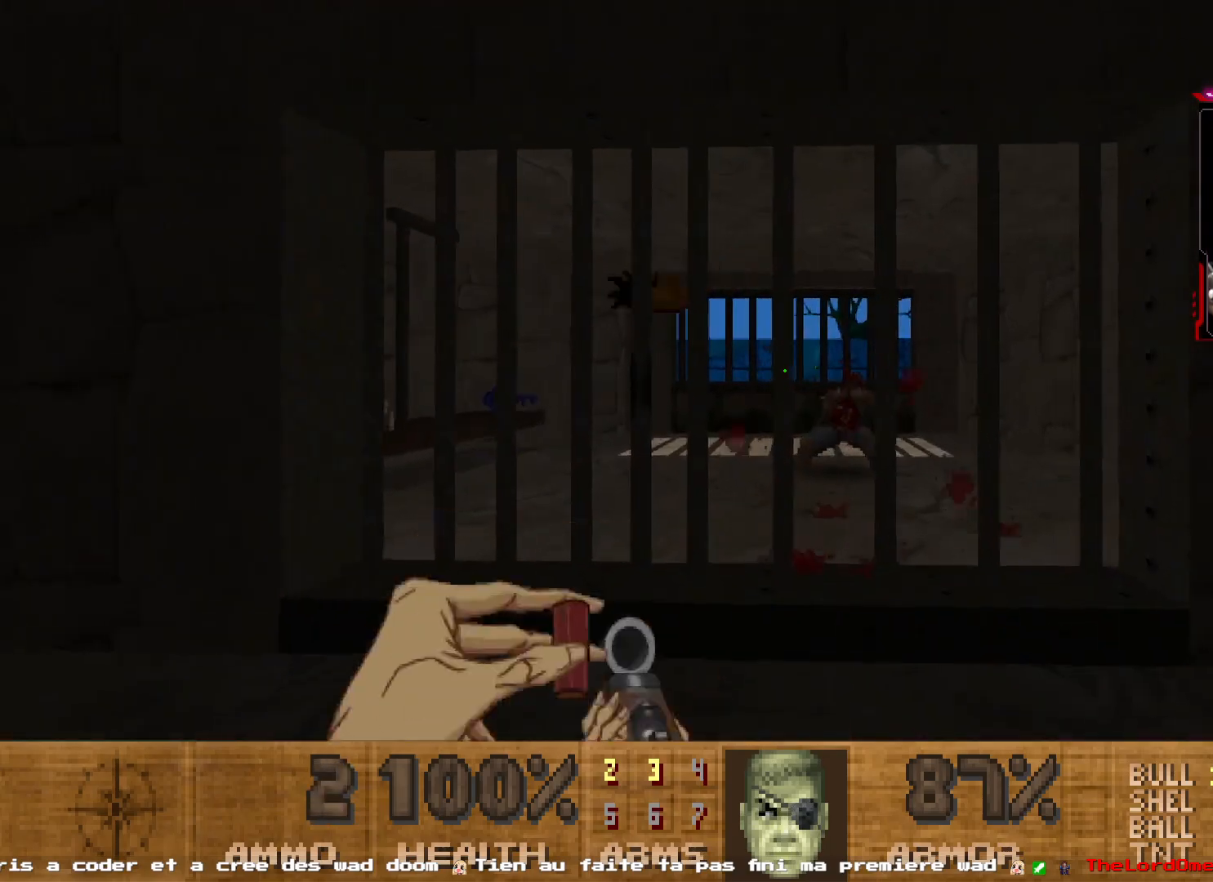
{"keys": [], "mouse": [], "events": [[150, "z", "down"], [333, "z", "up"]]}
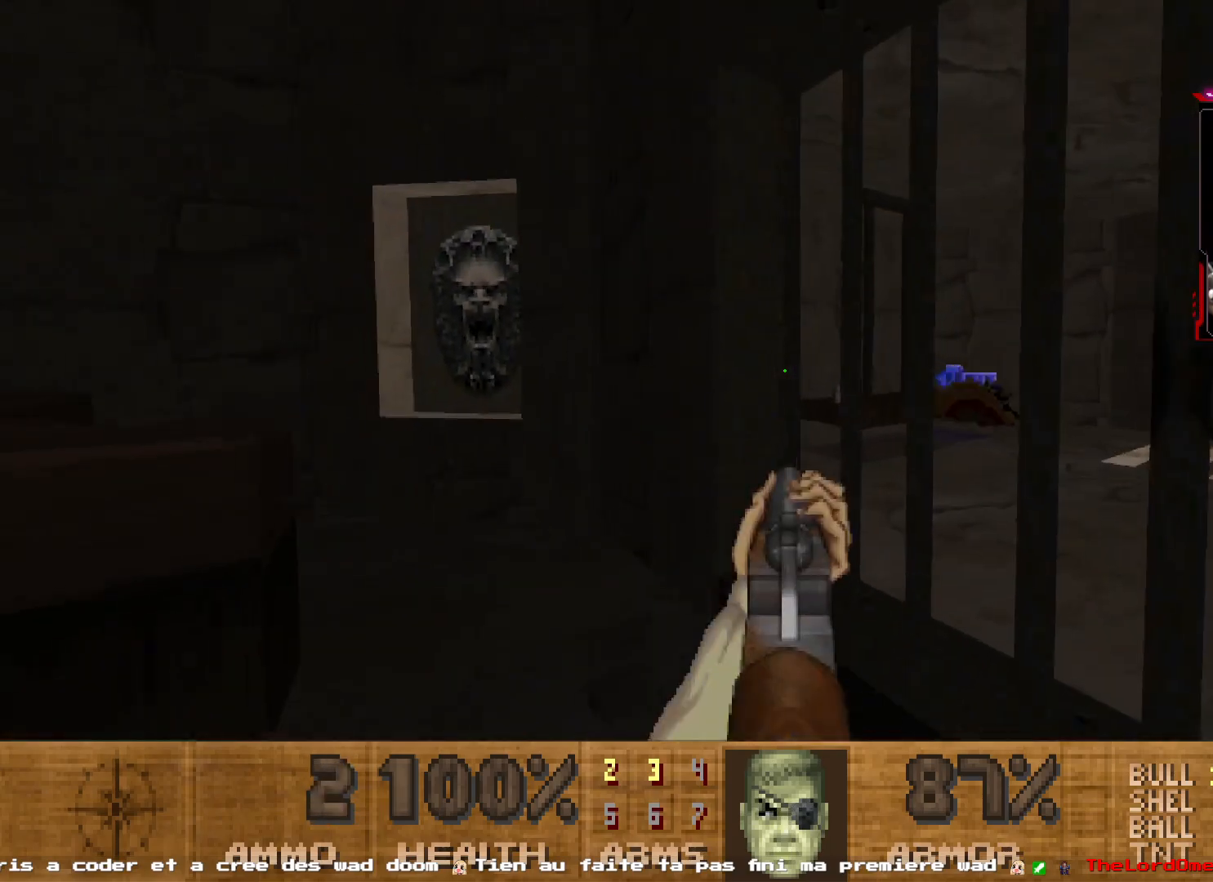
{"keys": [], "mouse": [], "events": [[17, "q", "down"], [167, "z", "down"], [350, "q", "up"], [350, "z", "up"]]}
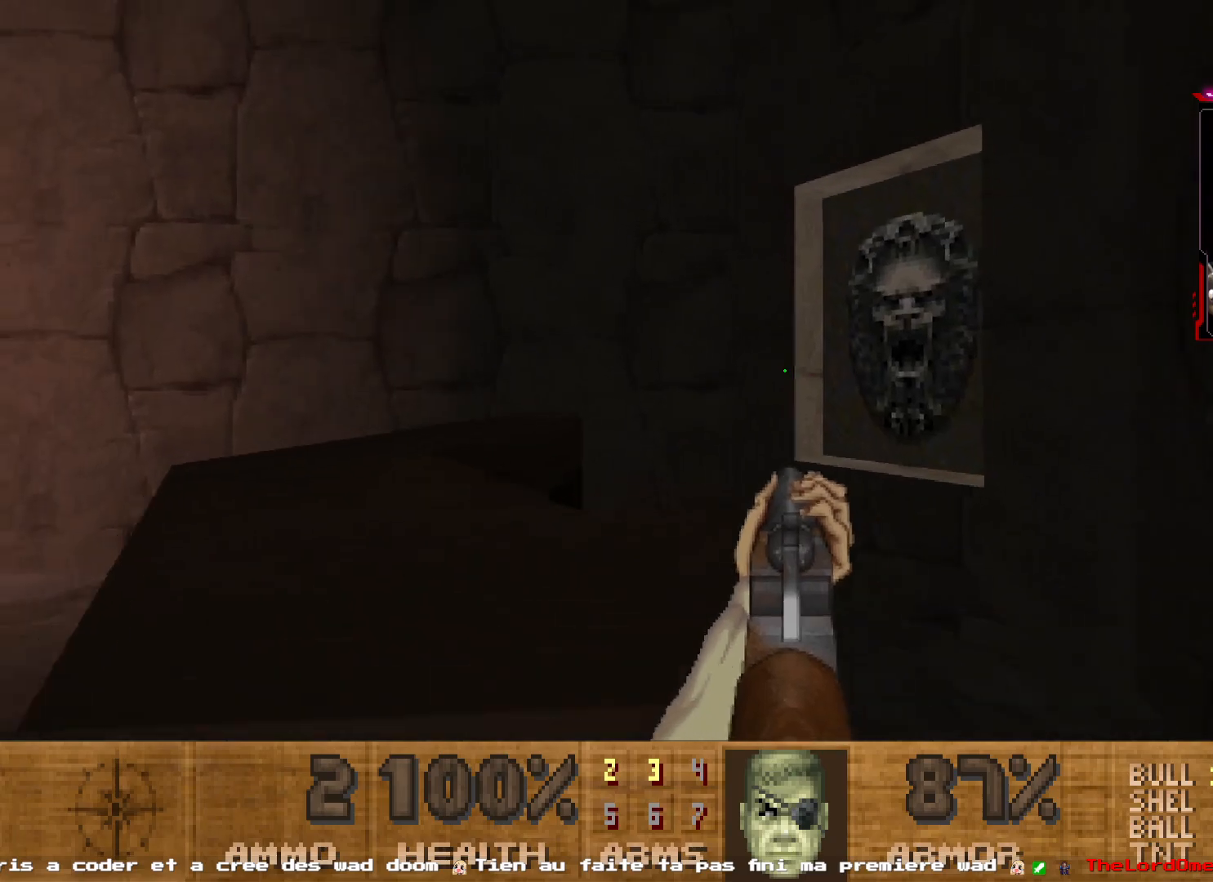
{"keys": ["d"], "mouse": [], "events": [[267, "d", "down"]]}
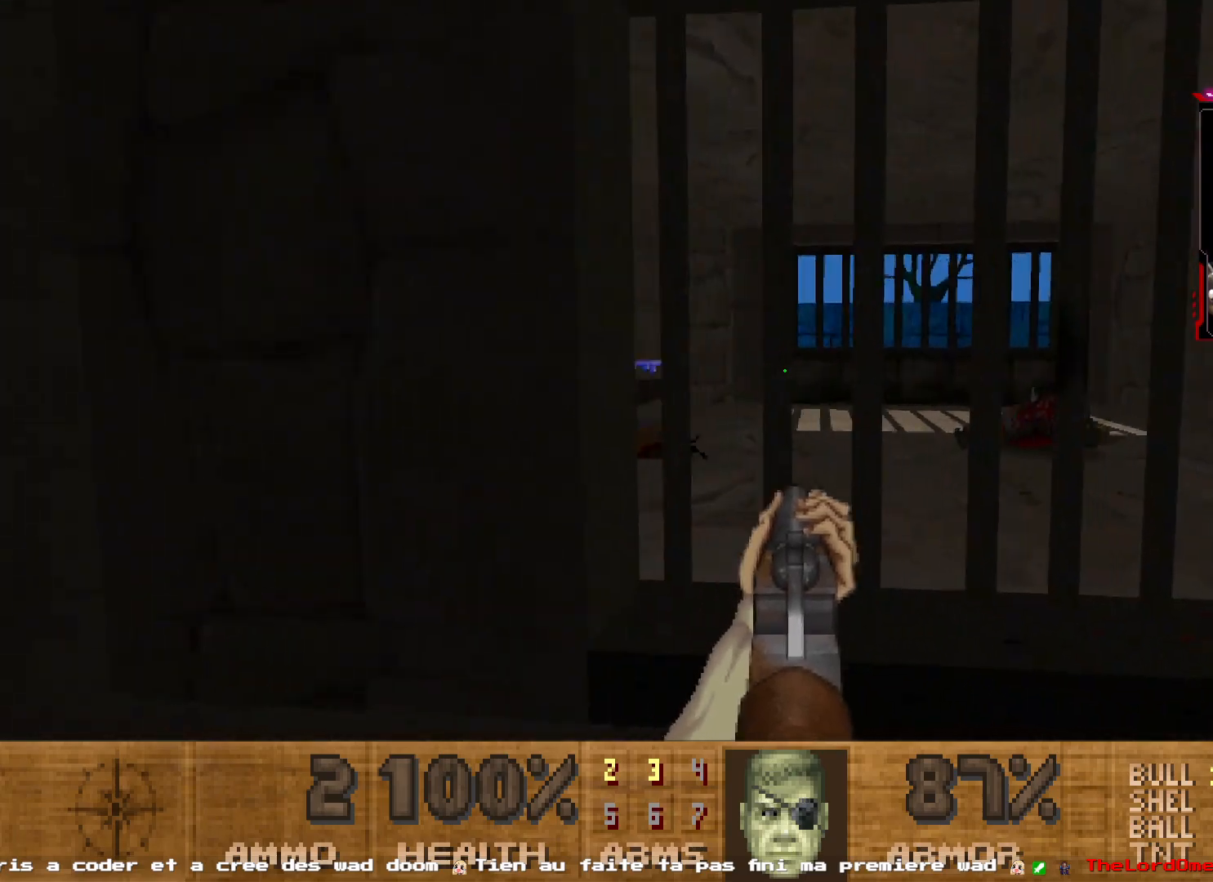
{"keys": [], "mouse": [], "events": [[17, "z", "down"], [50, "d", "up"], [200, "z", "up"]]}
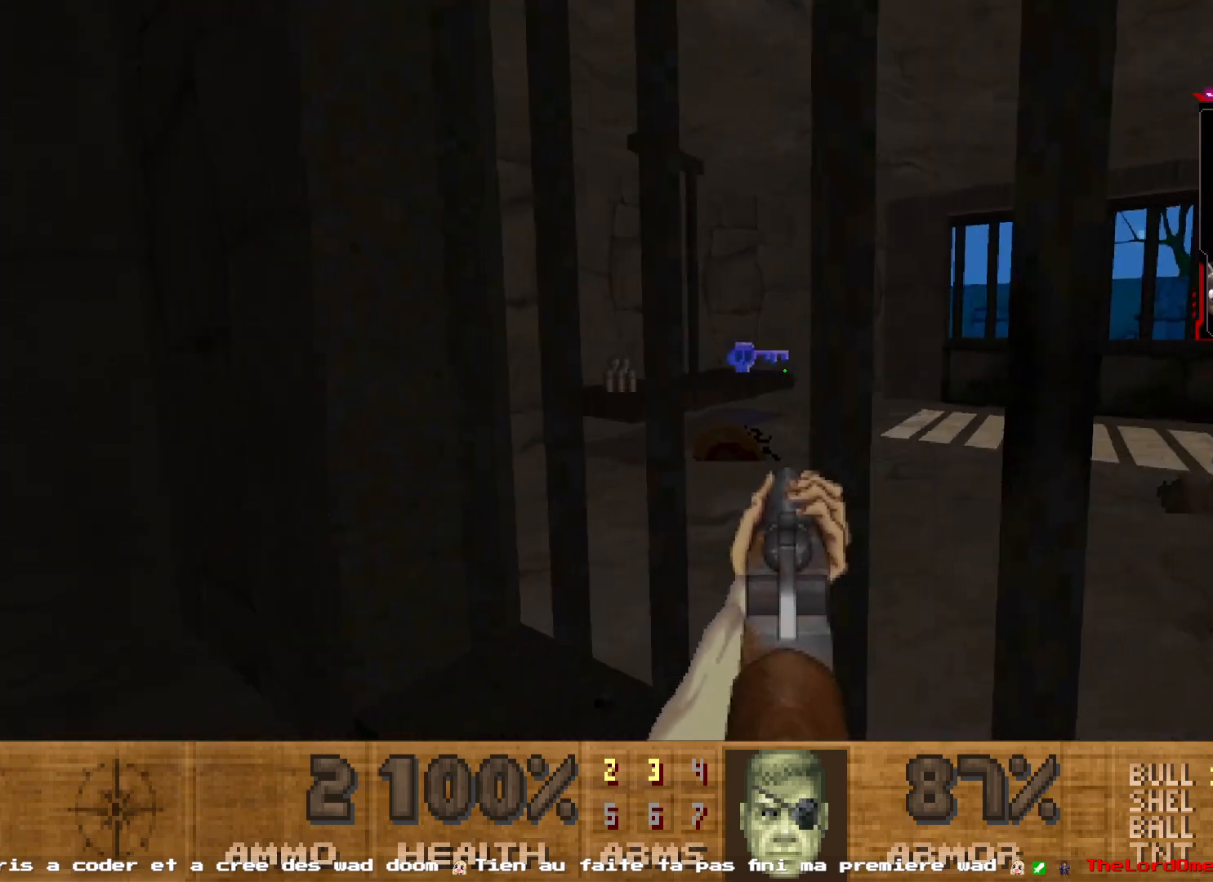
{"keys": [], "mouse": [], "events": [[17, "q", "down"], [117, "z", "down"], [400, "q", "up"], [400, "z", "up"]]}
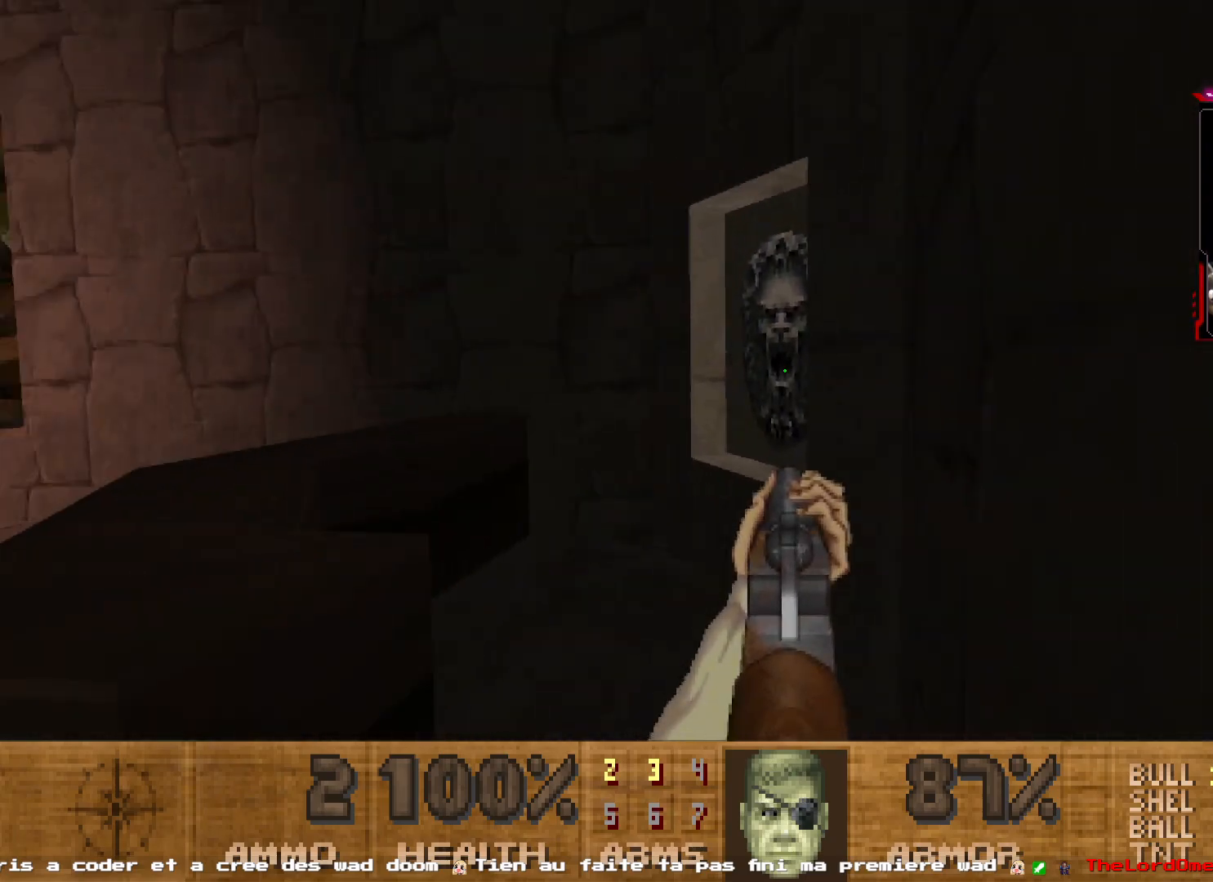
{"keys": ["q", "z"], "mouse": [], "events": [[183, "z", "down"], [500, "q", "down"]]}
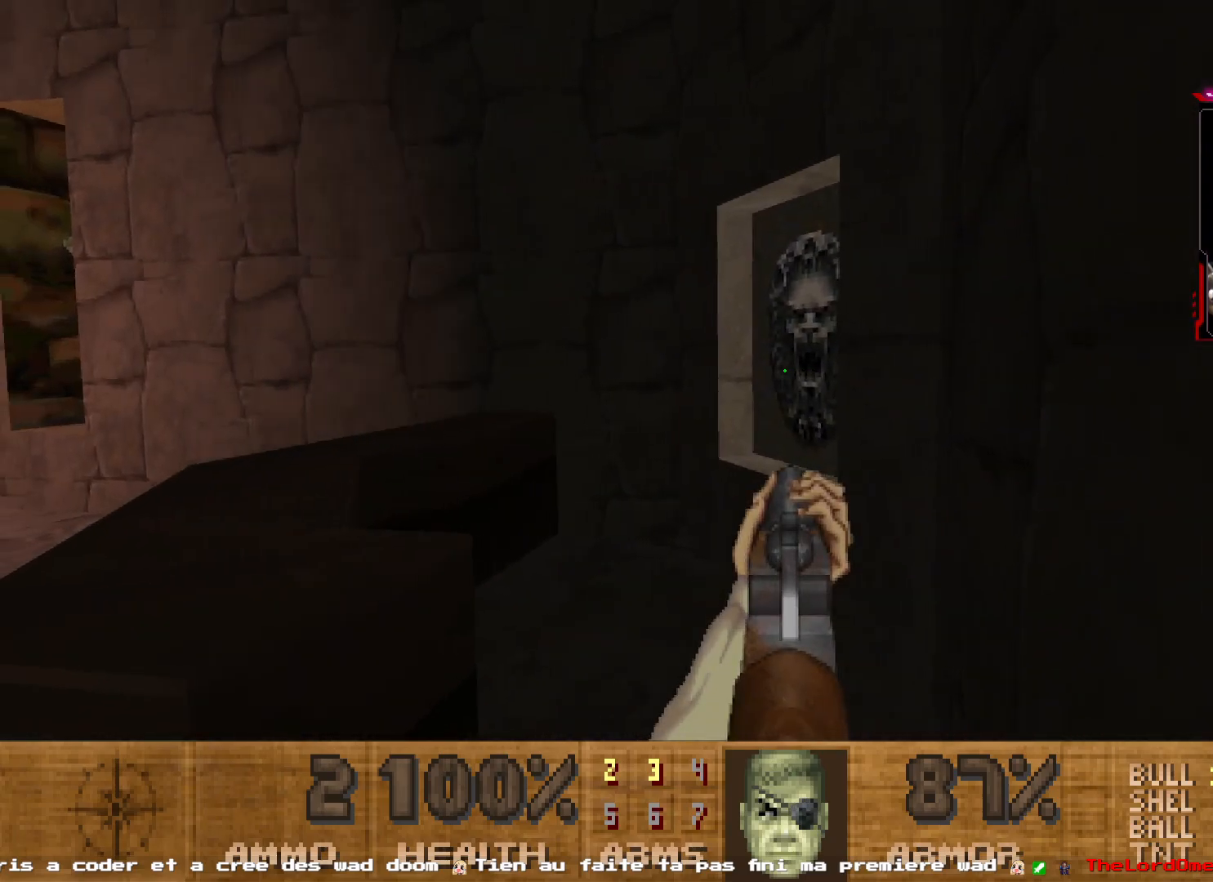
{"keys": ["q", "z"], "mouse": [], "events": [[100, "z", "up"], [333, "z", "down"]]}
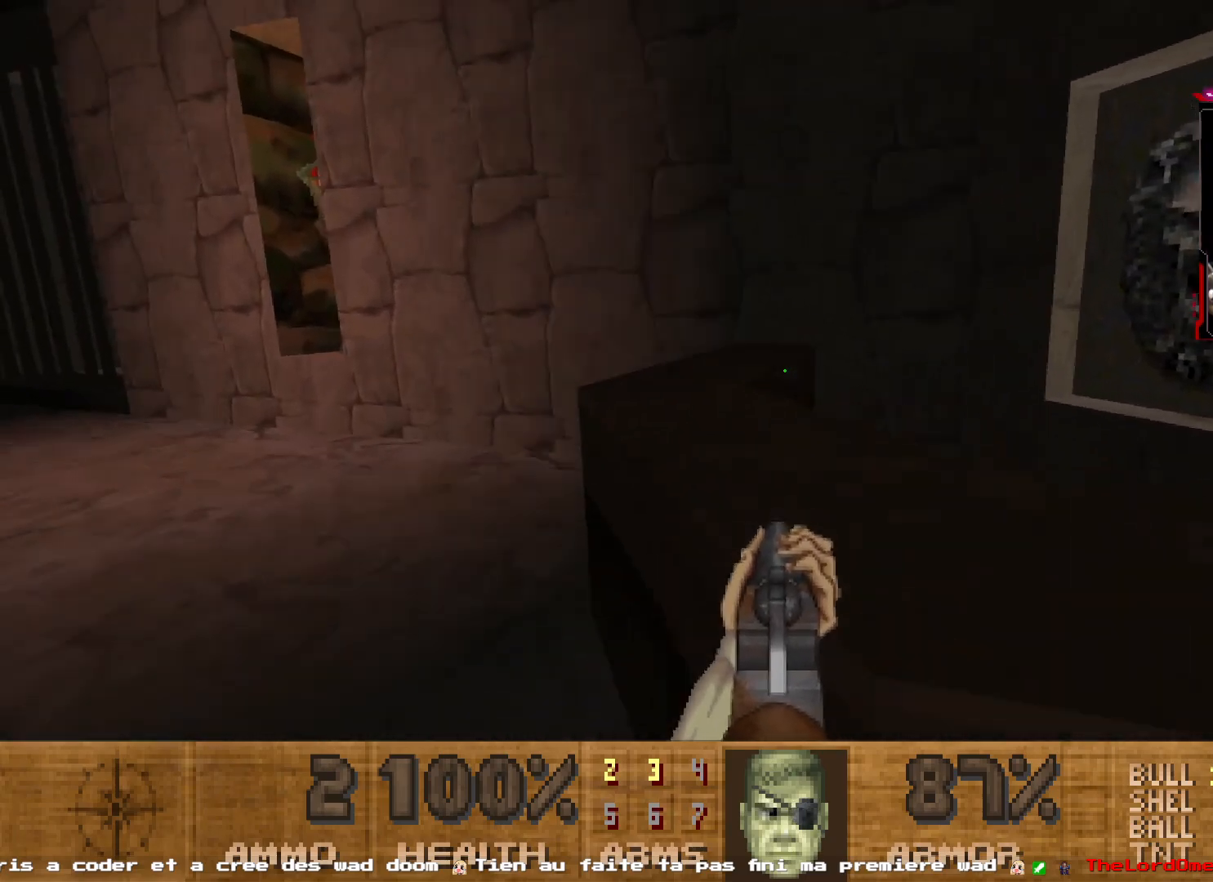
{"keys": ["d"], "mouse": [], "events": [[167, "q", "up"], [350, "d", "down"], [400, "z", "up"]]}
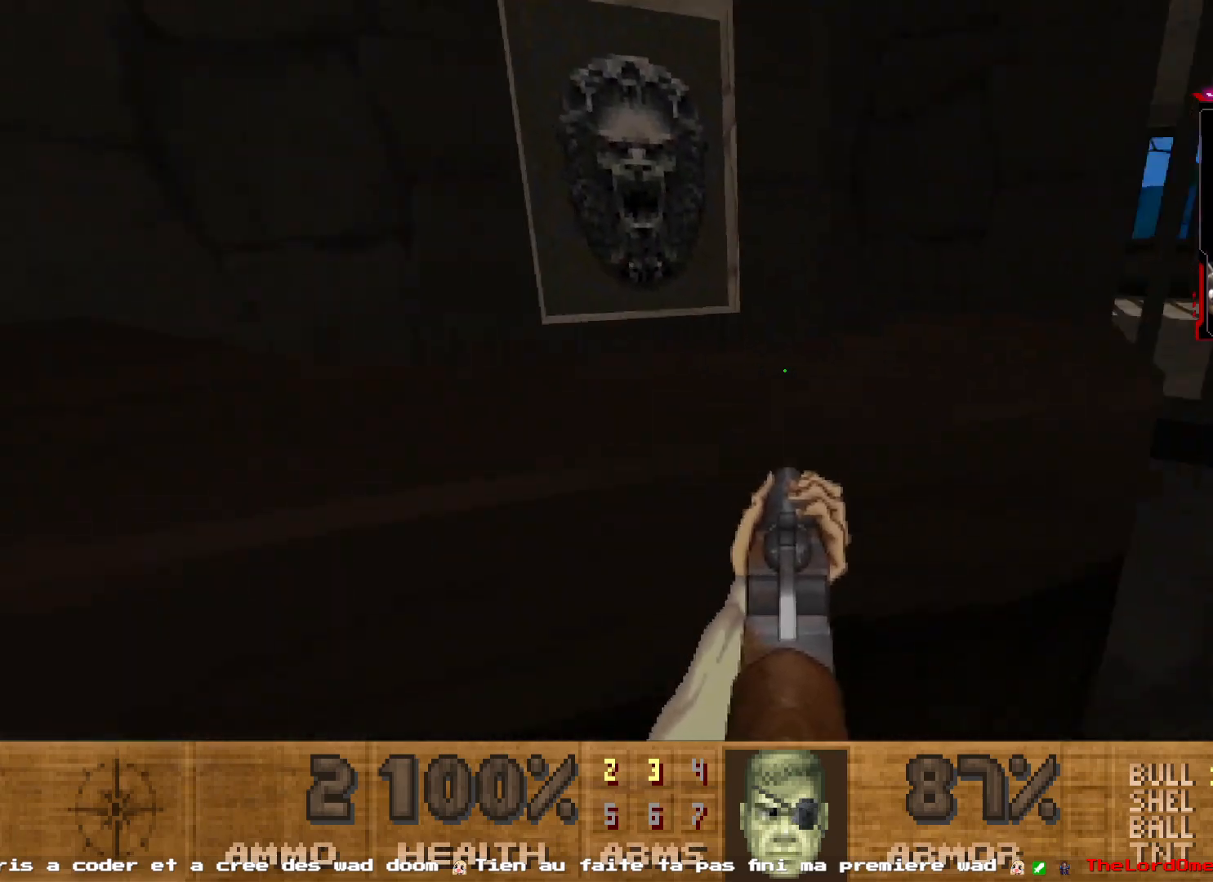
{"keys": ["z"], "mouse": [], "events": [[367, "d", "up"], [417, "z", "down"]]}
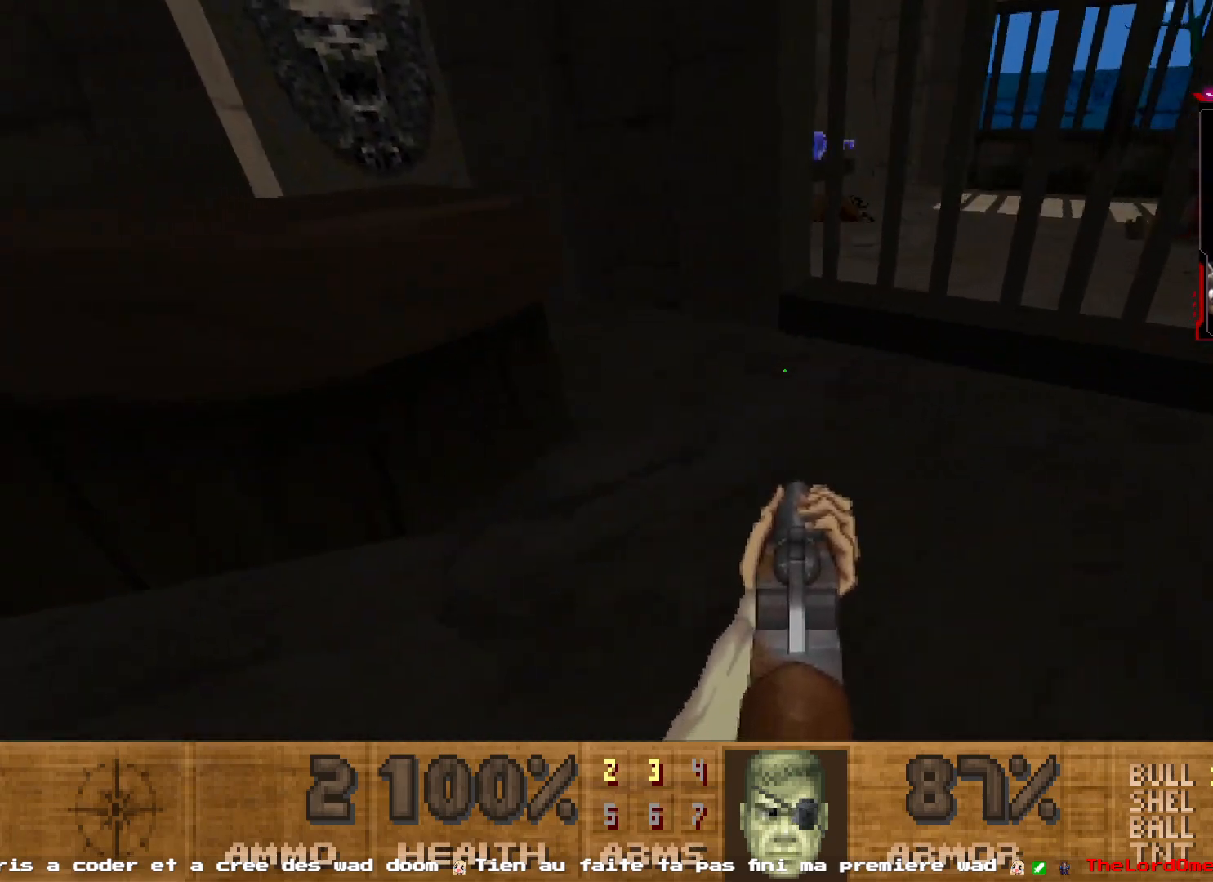
{"keys": ["z"], "mouse": [], "events": []}